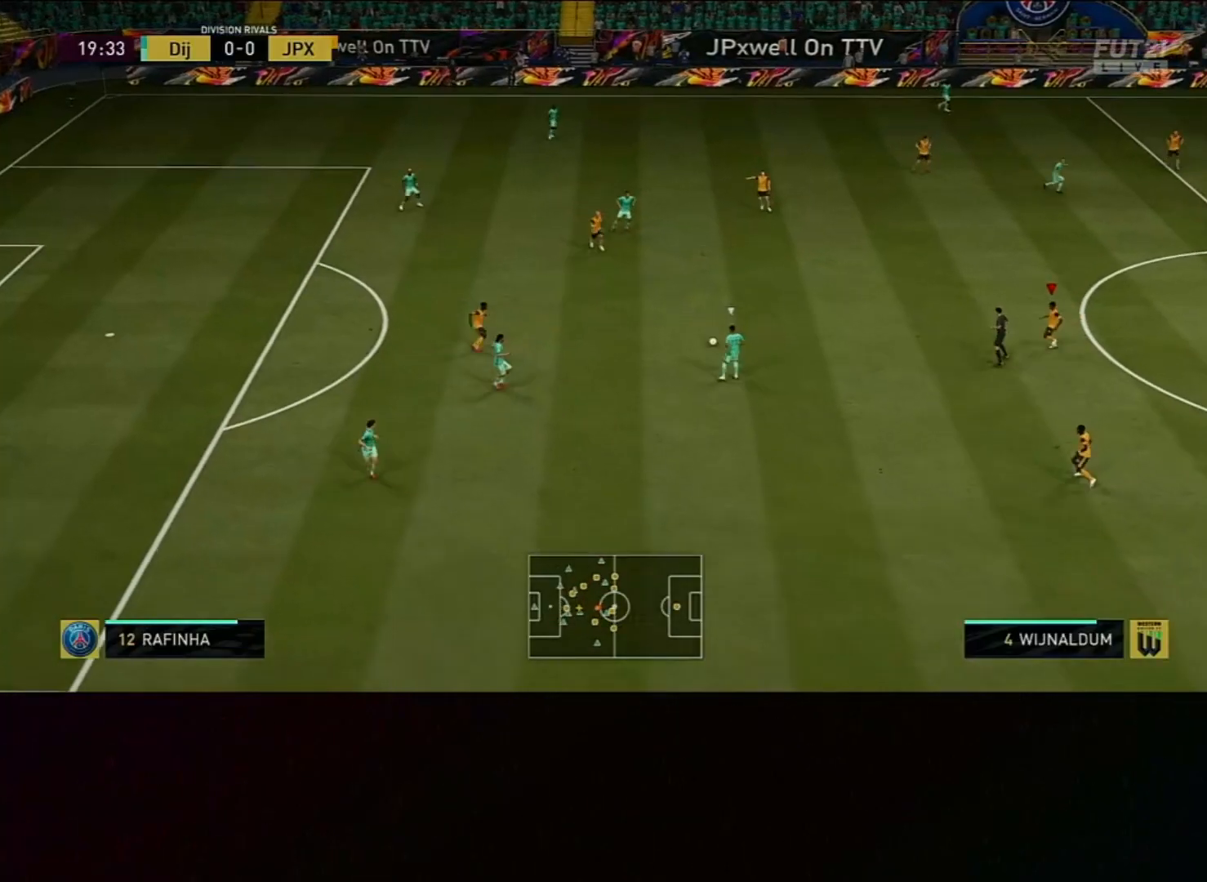
Gameplay with a controller (PlayStation layout); each line is a JSON object with the inputs held at the frame after it. "events" lists button and stick changes between this image and that frame as [ms after this image, input, new state], when the widget could be followed in between. Not read: right_stick.
{"buttons": ["CROSS", "L2", "R2"], "left_stick": "down", "events": [[200, "left_stick", "down"]]}
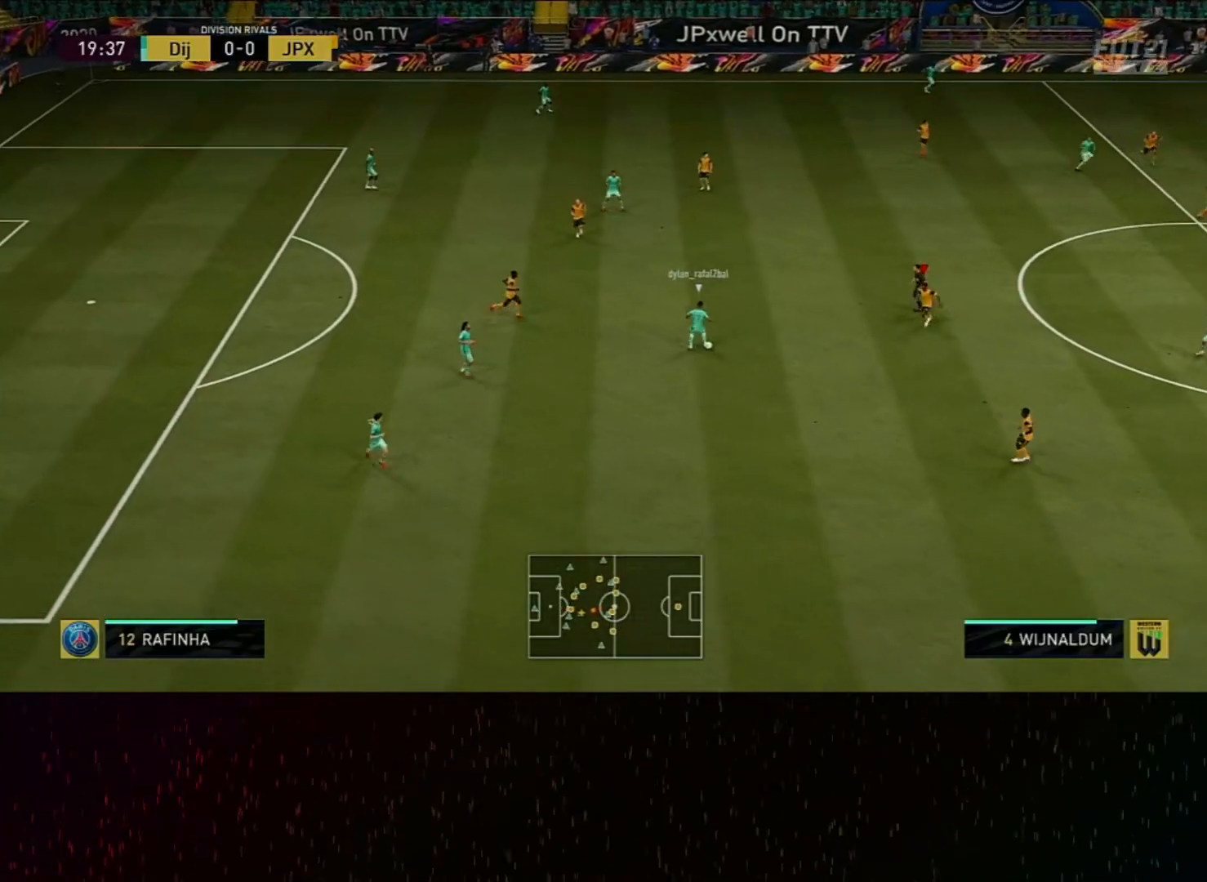
{"buttons": ["CROSS", "L2", "R2"], "left_stick": "down-left", "events": [[134, "left_stick", "down-left"]]}
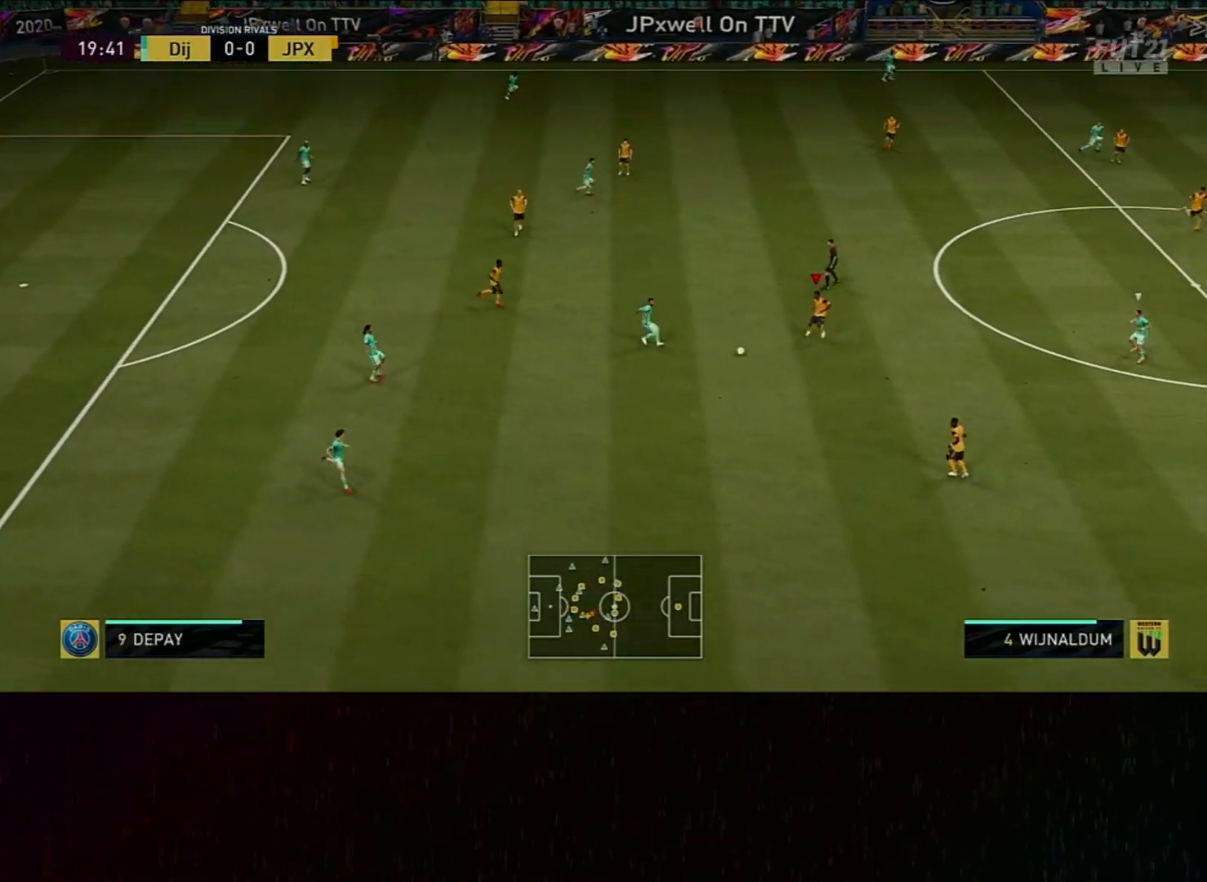
{"buttons": ["CROSS", "L1", "L2", "R2"], "left_stick": "down-left", "events": [[433, "L1", "down"]]}
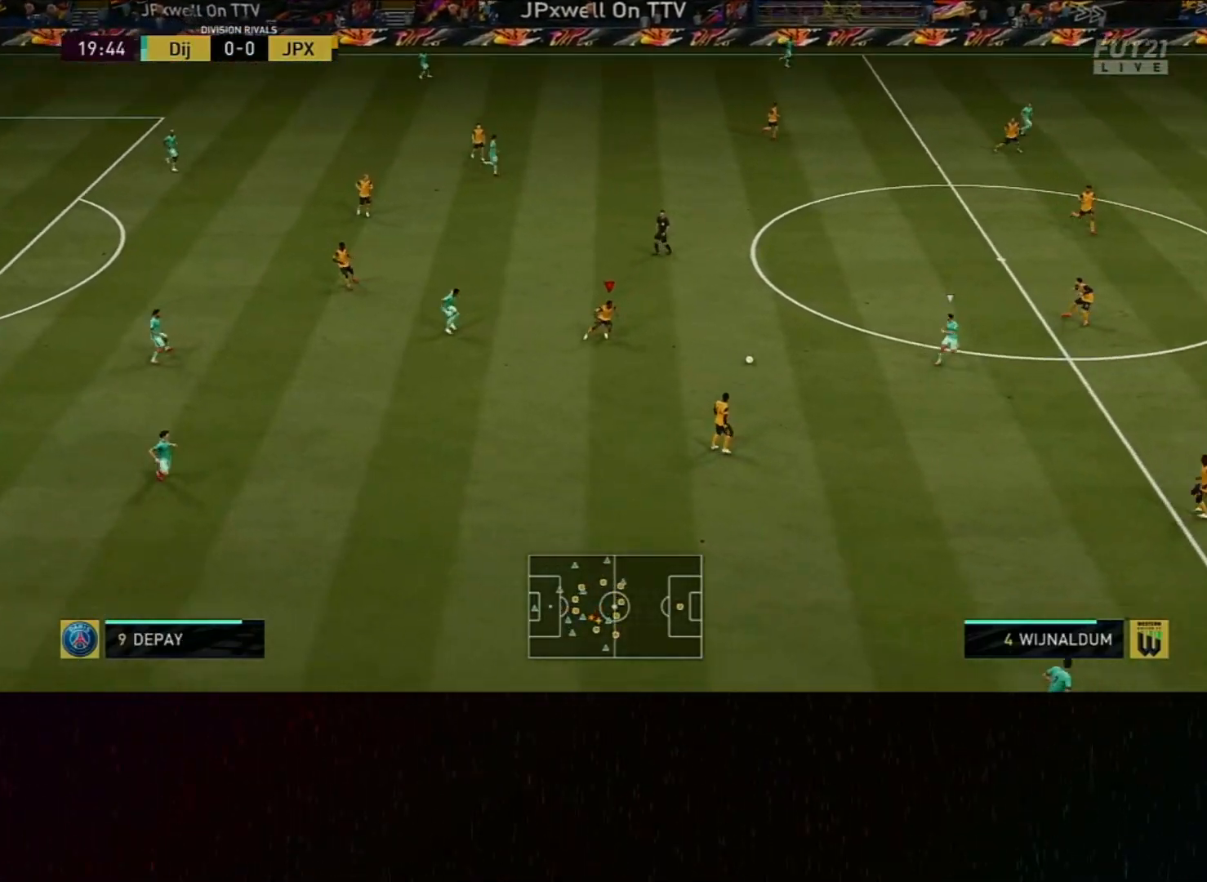
{"buttons": ["CROSS", "L2", "R2"], "left_stick": "down", "events": [[67, "L1", "up"], [300, "left_stick", "down"]]}
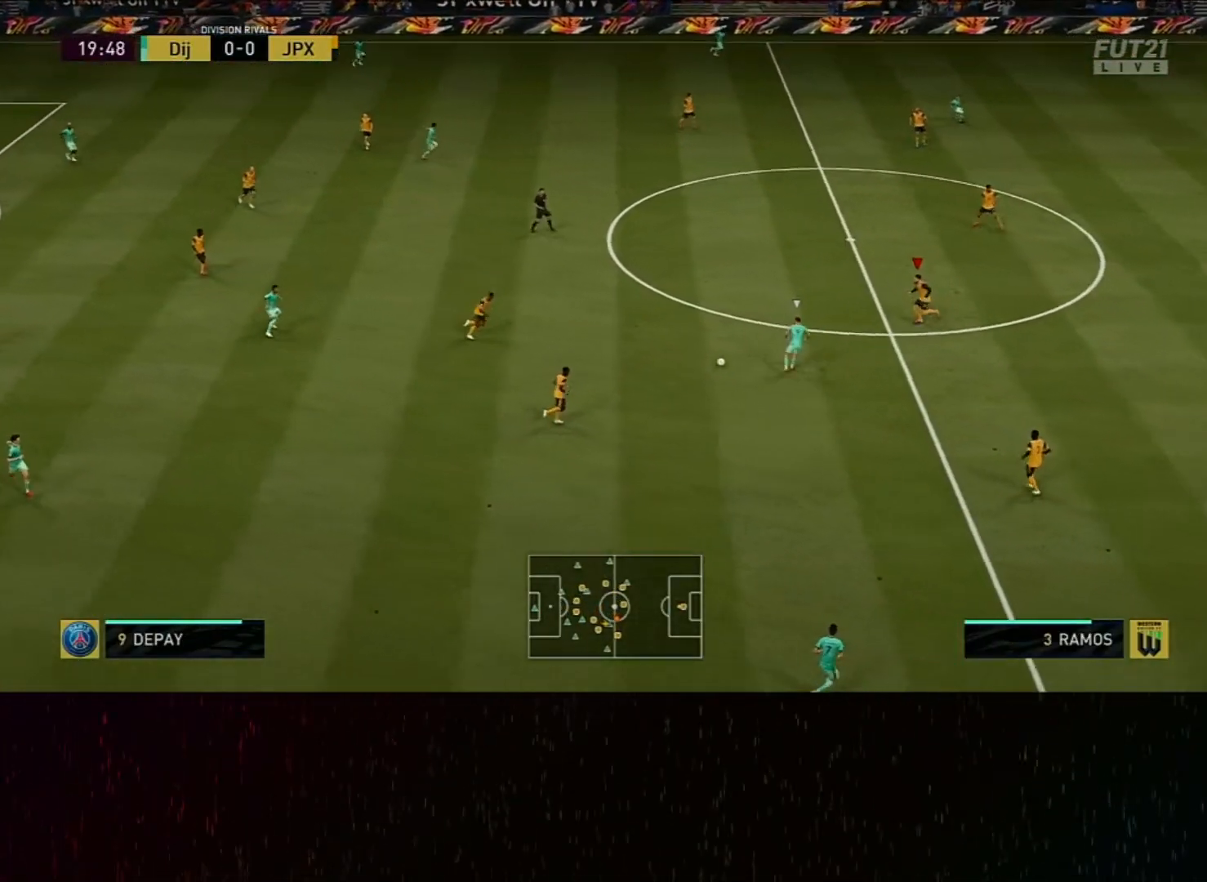
{"buttons": ["L2", "R2"], "left_stick": "down", "events": [[167, "CROSS", "up"]]}
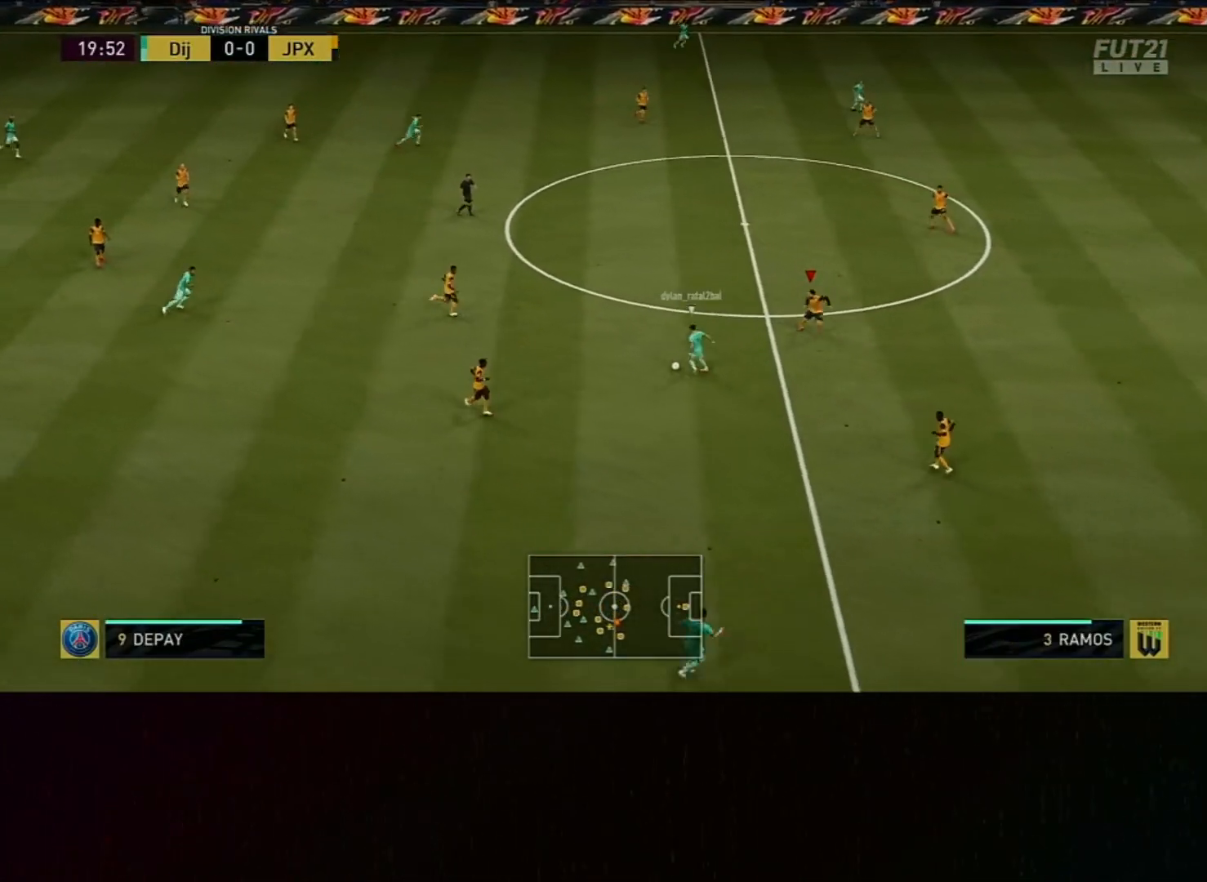
{"buttons": ["L2", "R2"], "left_stick": "down-left", "events": [[267, "left_stick", "down-left"]]}
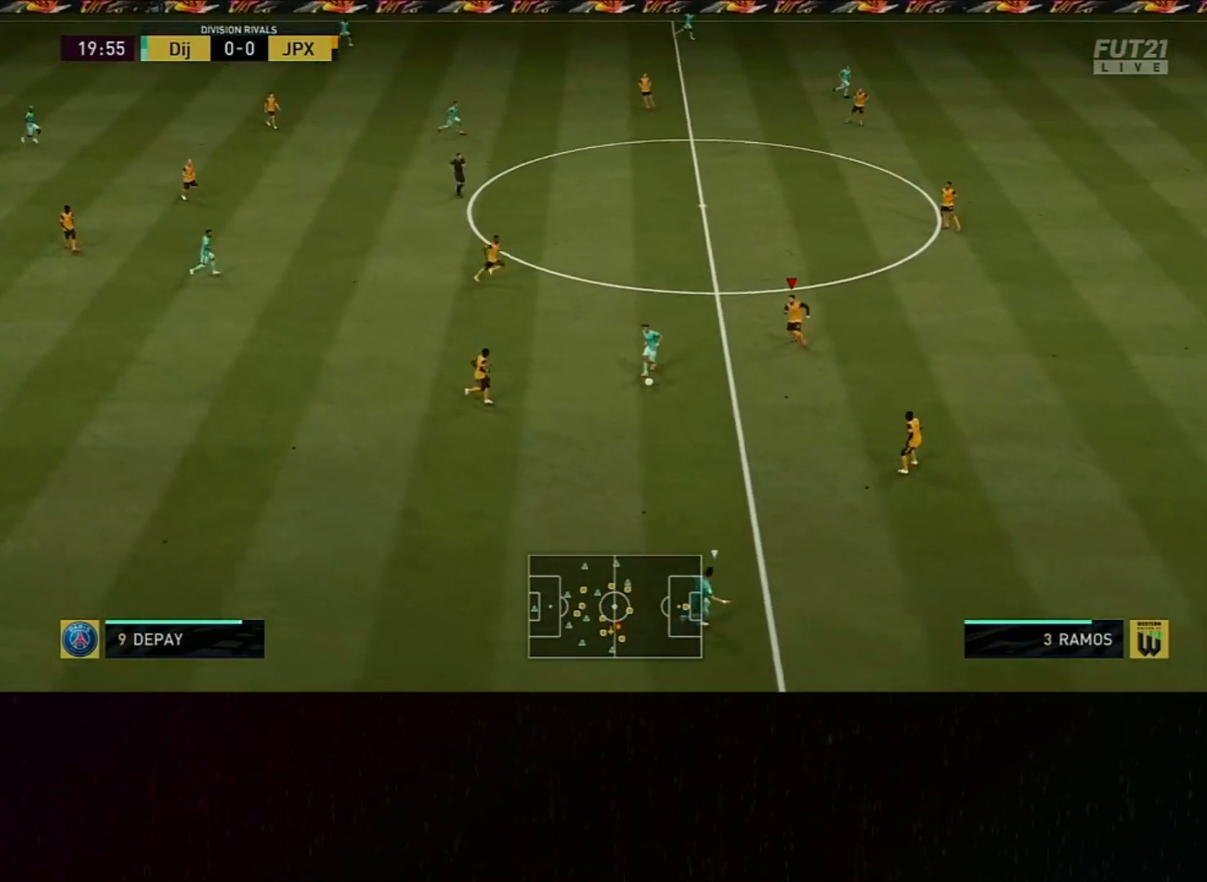
{"buttons": ["L2", "R2"], "left_stick": "down-left", "events": [[167, "left_stick", "down"], [301, "L1", "down"], [401, "left_stick", "down-left"], [434, "L1", "up"]]}
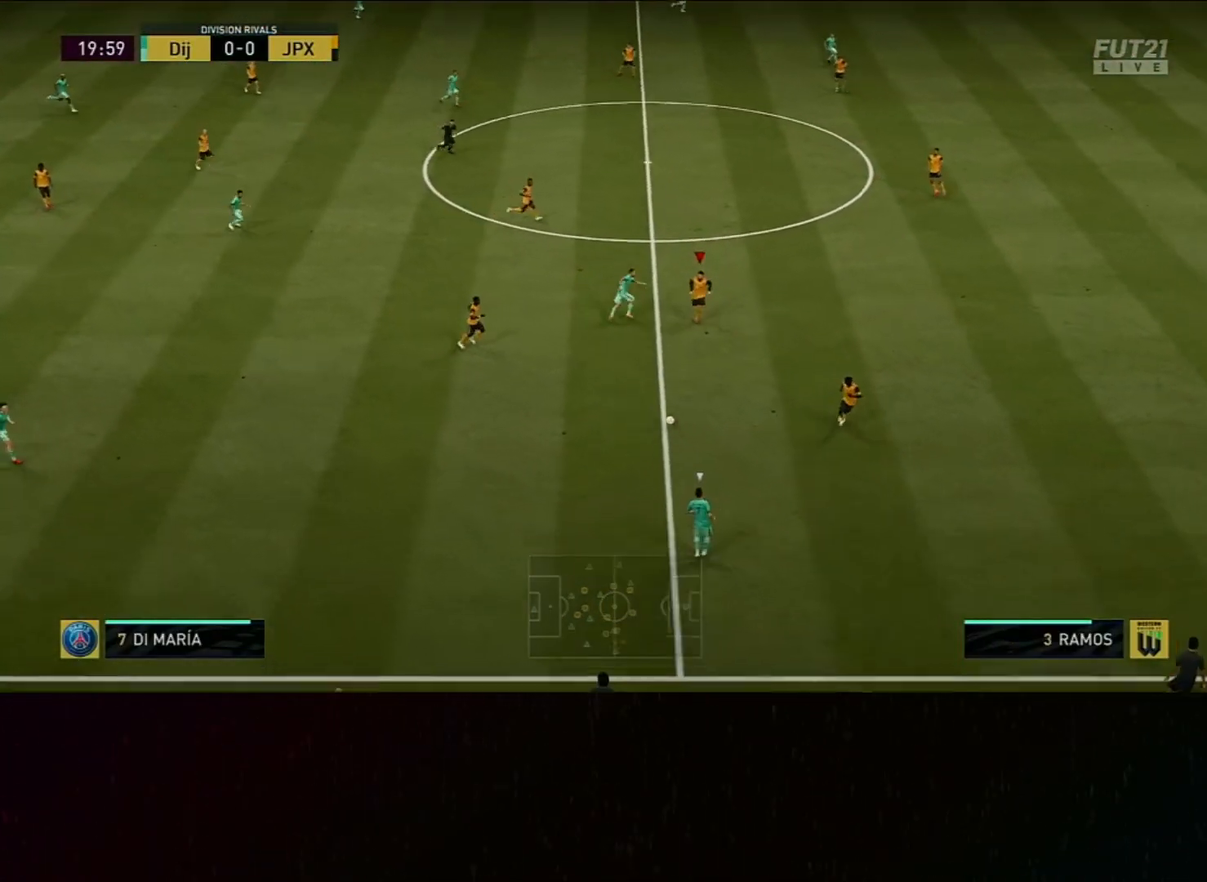
{"buttons": ["L2", "R2"], "left_stick": "down-right", "events": [[66, "left_stick", "down"], [500, "left_stick", "down-right"]]}
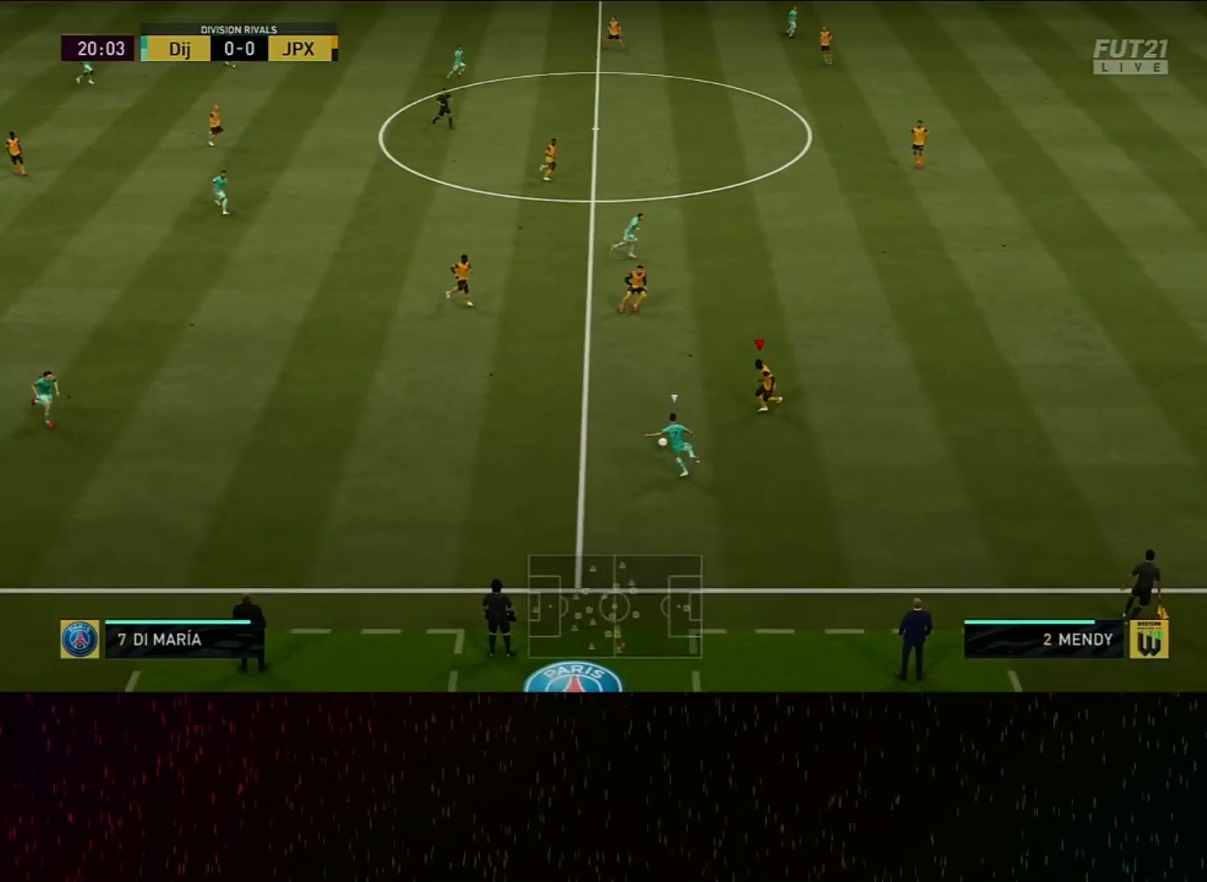
{"buttons": ["L1", "L2", "R2"], "left_stick": "up-left", "events": [[334, "left_stick", "up-right"], [467, "L1", "down"], [467, "left_stick", "up-left"]]}
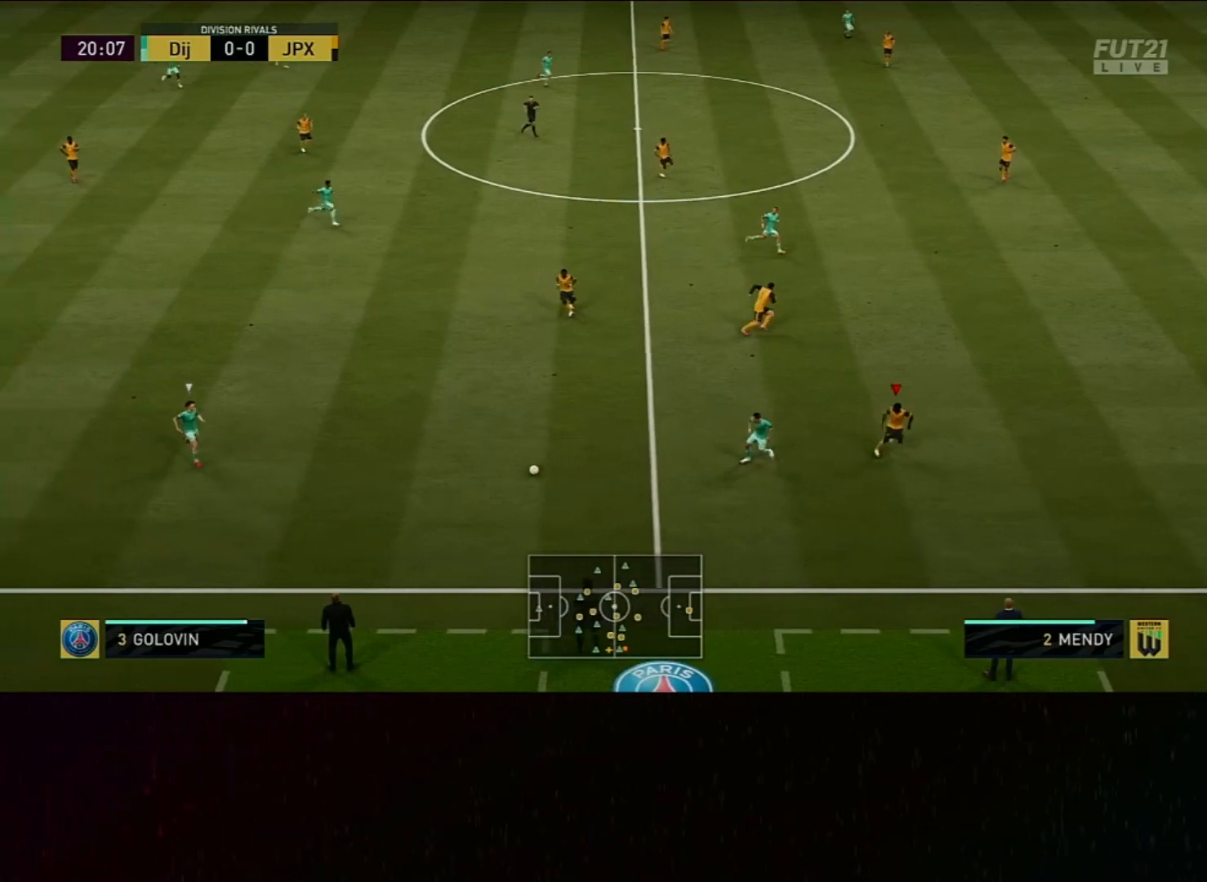
{"buttons": ["CROSS", "L2", "R2"], "left_stick": "left", "events": [[100, "L1", "up"], [100, "left_stick", "left"], [367, "CROSS", "down"]]}
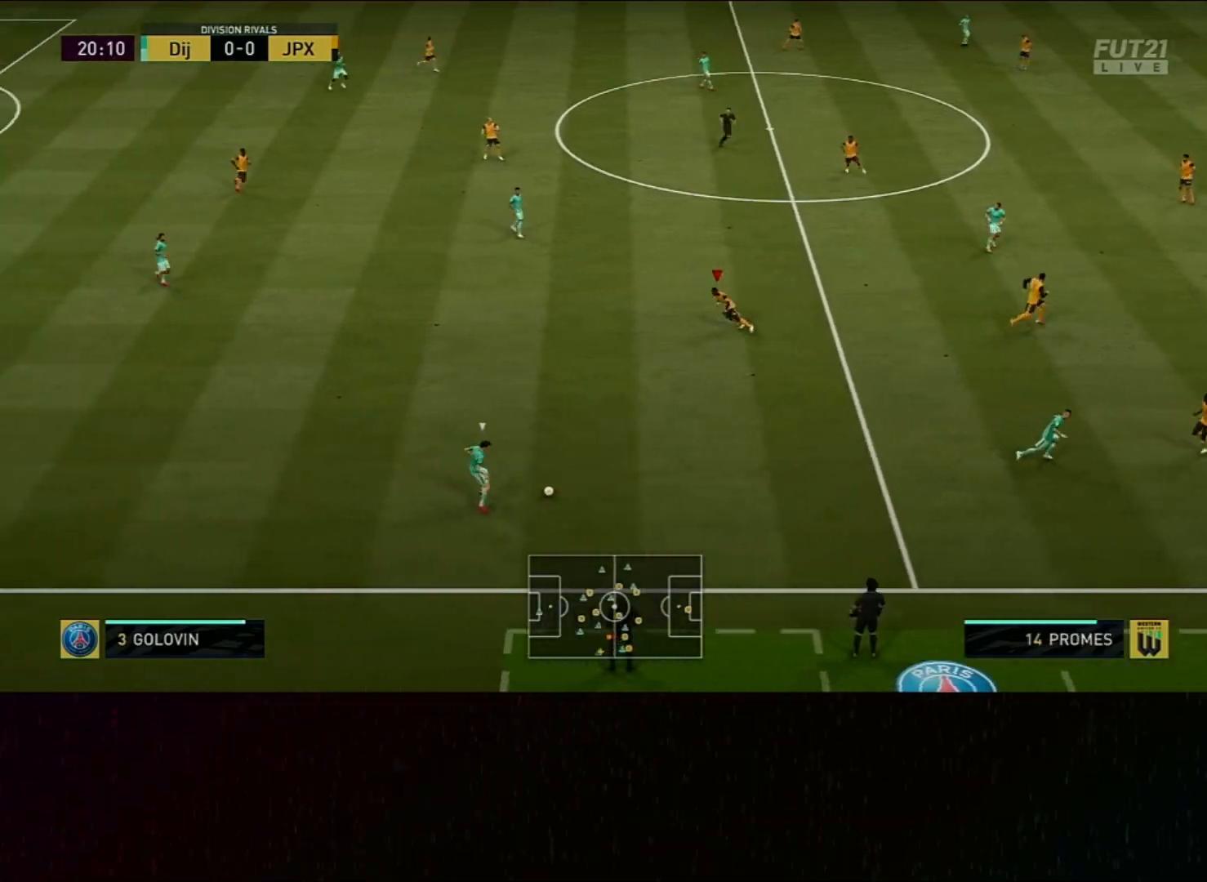
{"buttons": ["L2", "R2"], "left_stick": "left", "events": [[367, "CROSS", "up"]]}
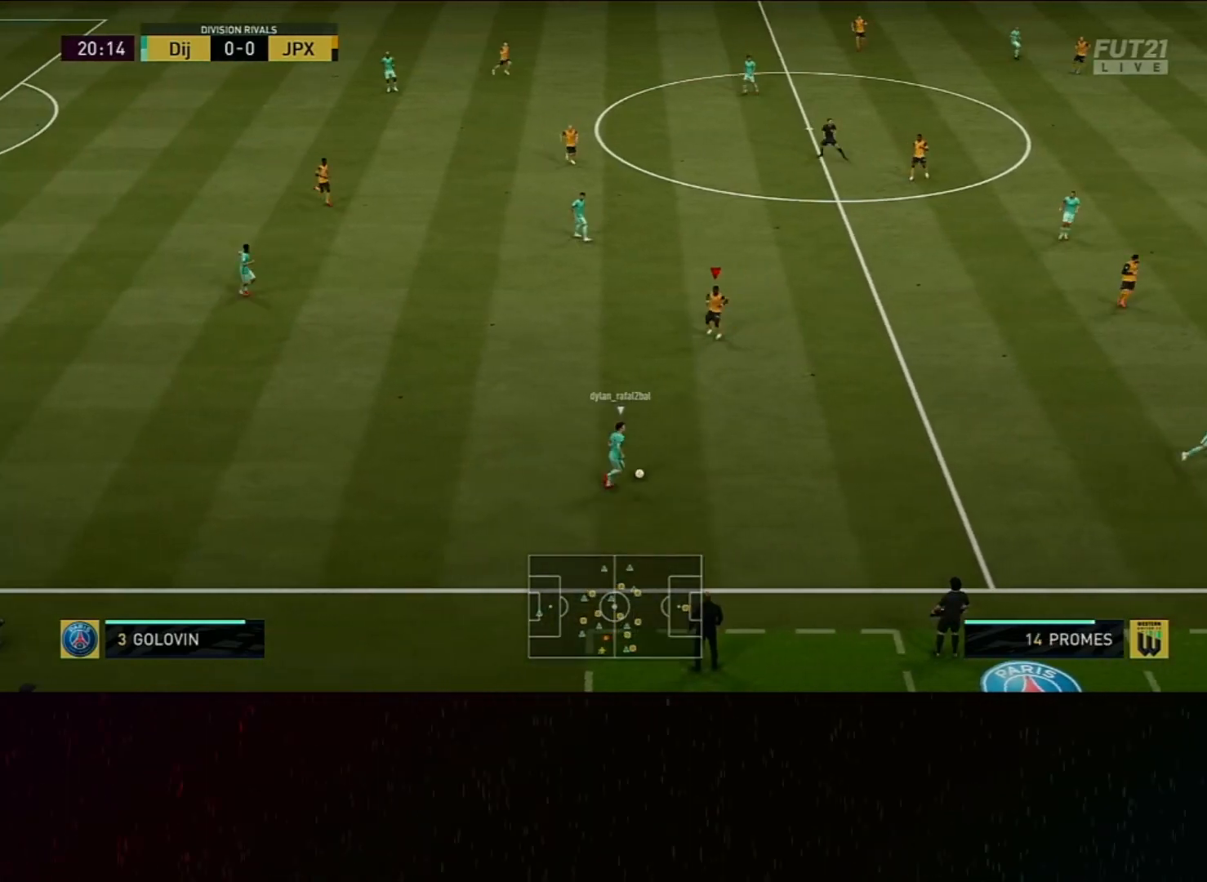
{"buttons": ["L1", "L2", "R2"], "left_stick": "up-left", "events": [[200, "left_stick", "up-left"], [467, "L1", "down"]]}
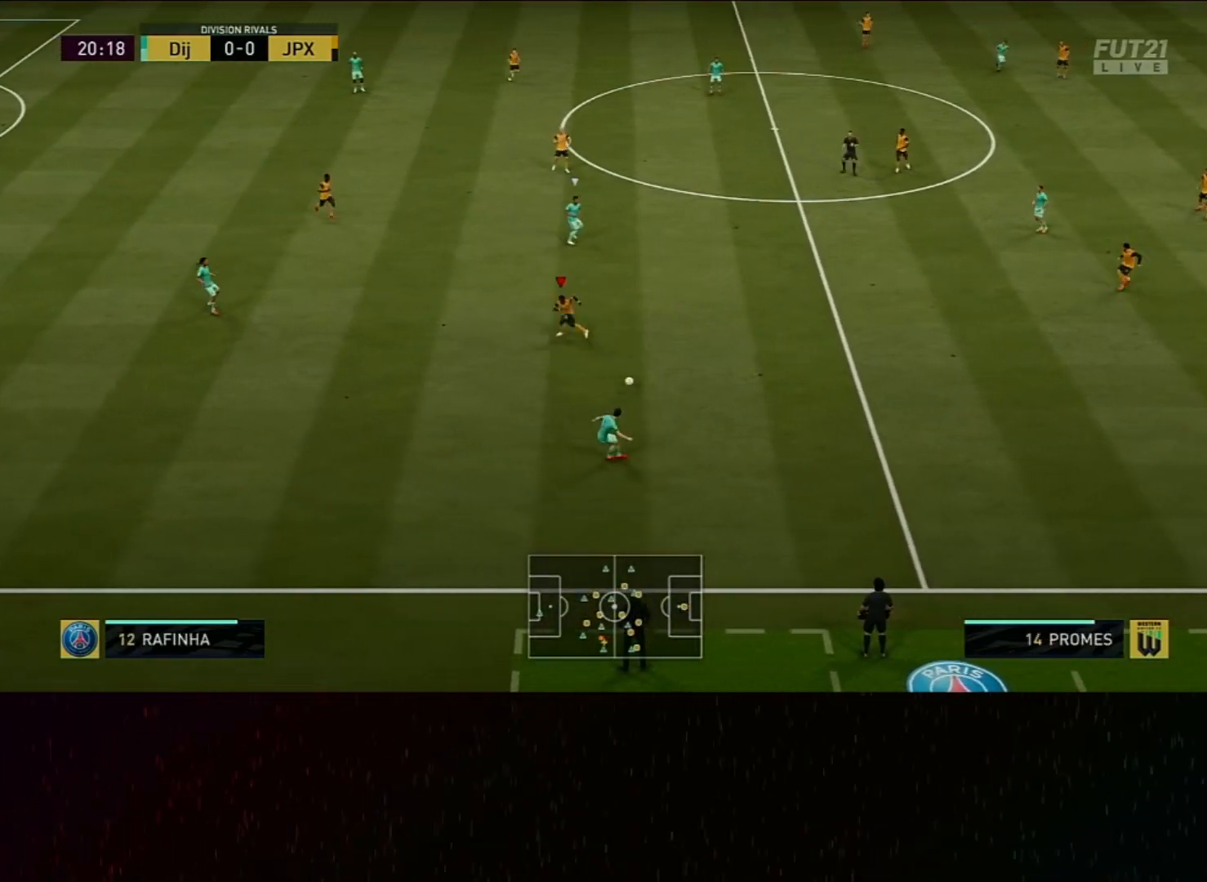
{"buttons": ["L2", "R2"], "left_stick": "down", "events": [[100, "L1", "up"], [367, "left_stick", "down-left"], [501, "left_stick", "down"]]}
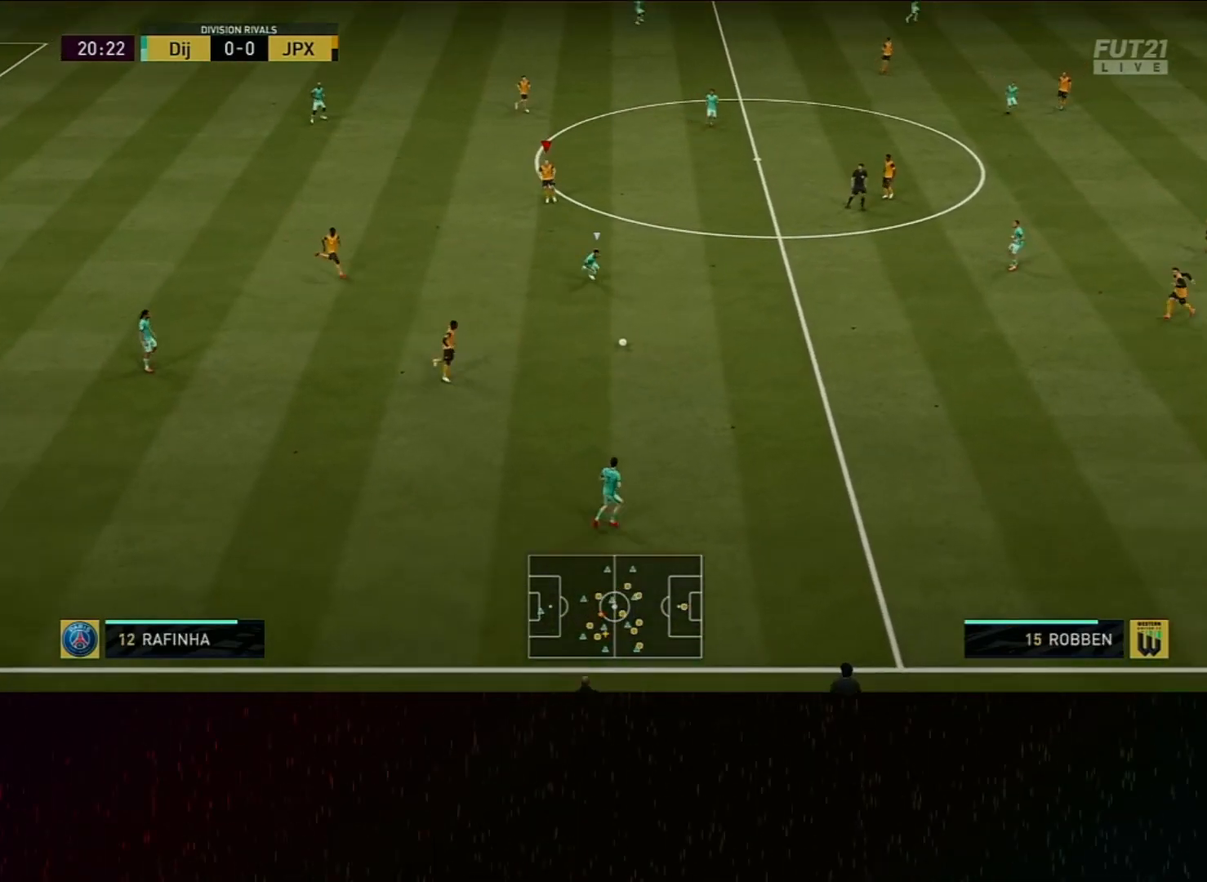
{"buttons": ["L2", "R2"], "left_stick": "down-right", "events": [[233, "L1", "down"], [267, "left_stick", "down-right"], [367, "L1", "up"]]}
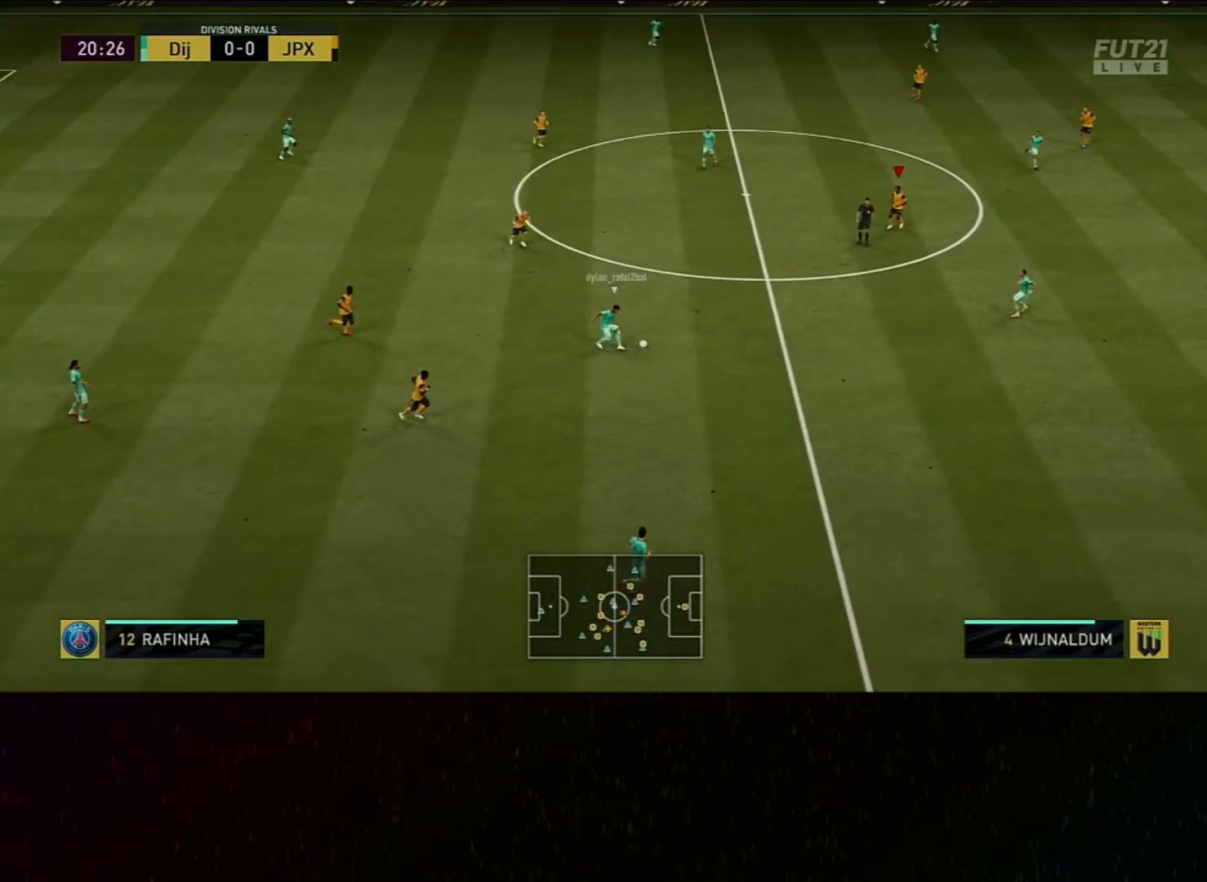
{"buttons": ["L2", "R2"], "left_stick": "right", "events": [[467, "left_stick", "right"]]}
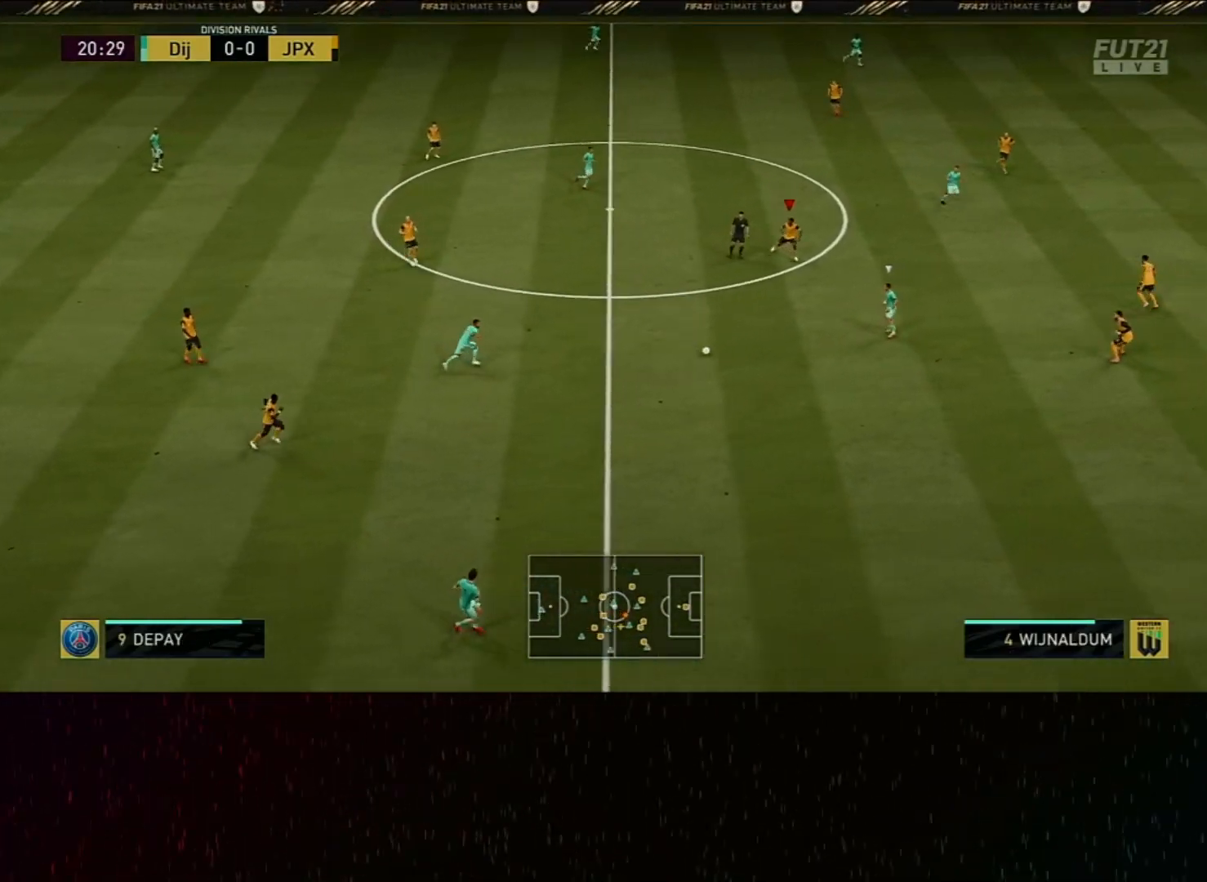
{"buttons": ["R2"], "left_stick": "down-right", "events": [[233, "L2", "up"], [233, "left_stick", "down-right"]]}
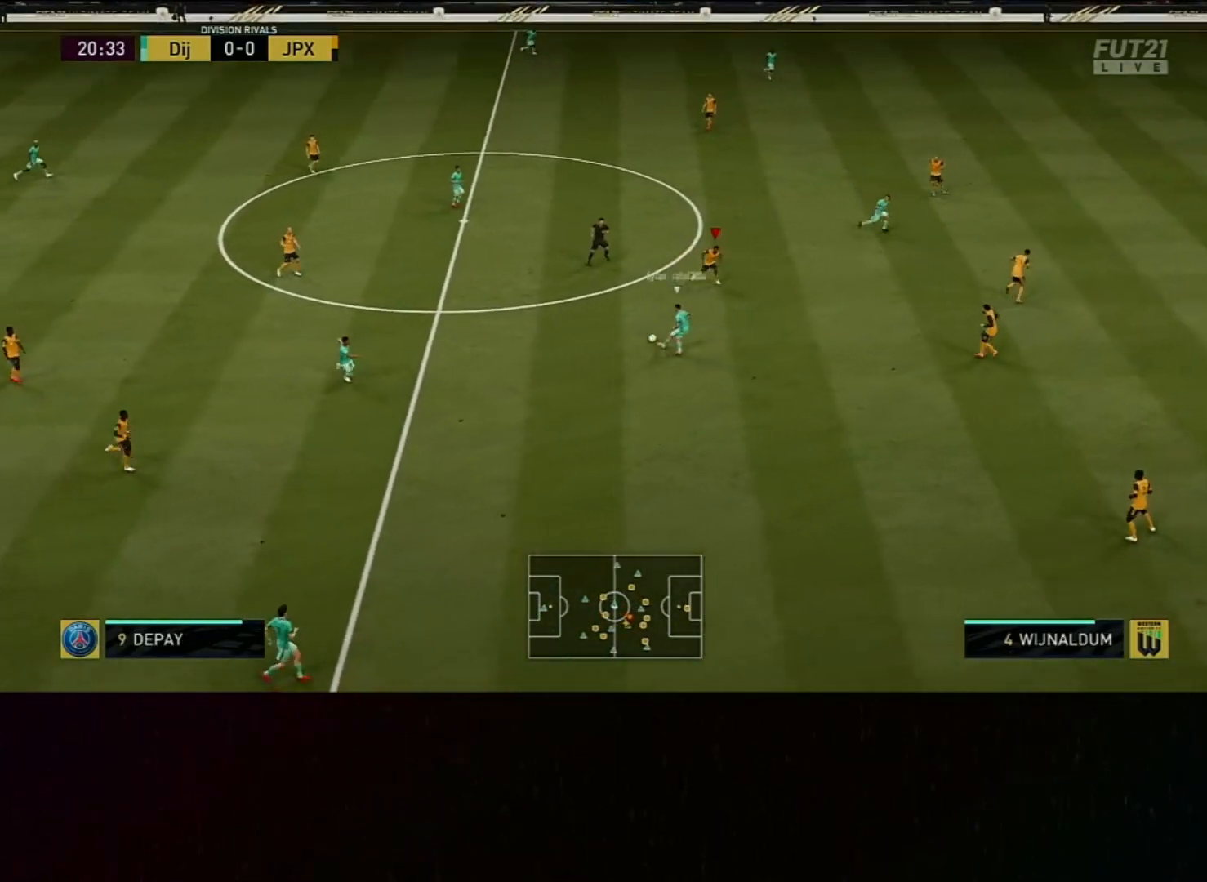
{"buttons": ["L1", "L2", "R2"], "left_stick": "left", "events": [[34, "L2", "down"], [134, "left_stick", "down"], [301, "left_stick", "left"], [367, "L1", "down"]]}
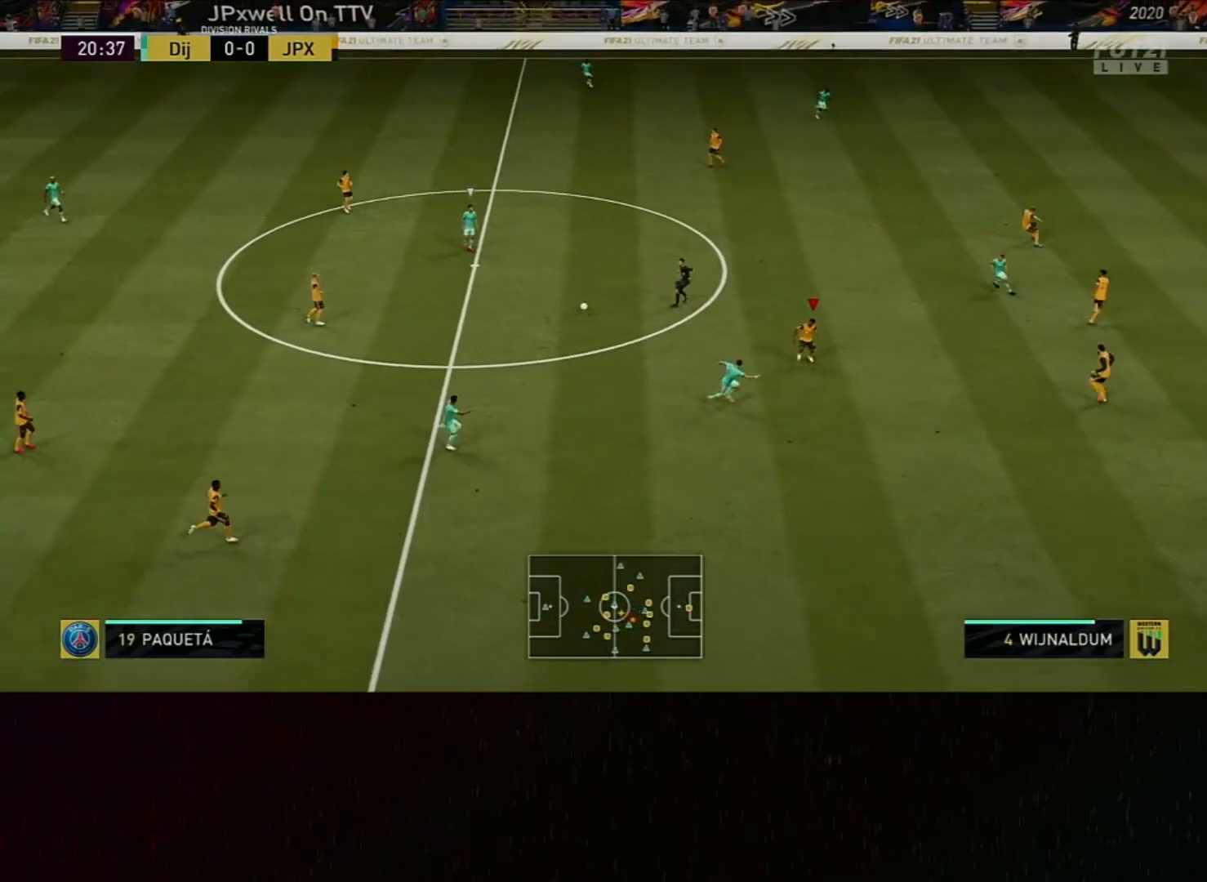
{"buttons": ["L2", "R2"], "left_stick": "down", "events": [[33, "L1", "up"], [33, "left_stick", "down-left"], [133, "left_stick", "down"]]}
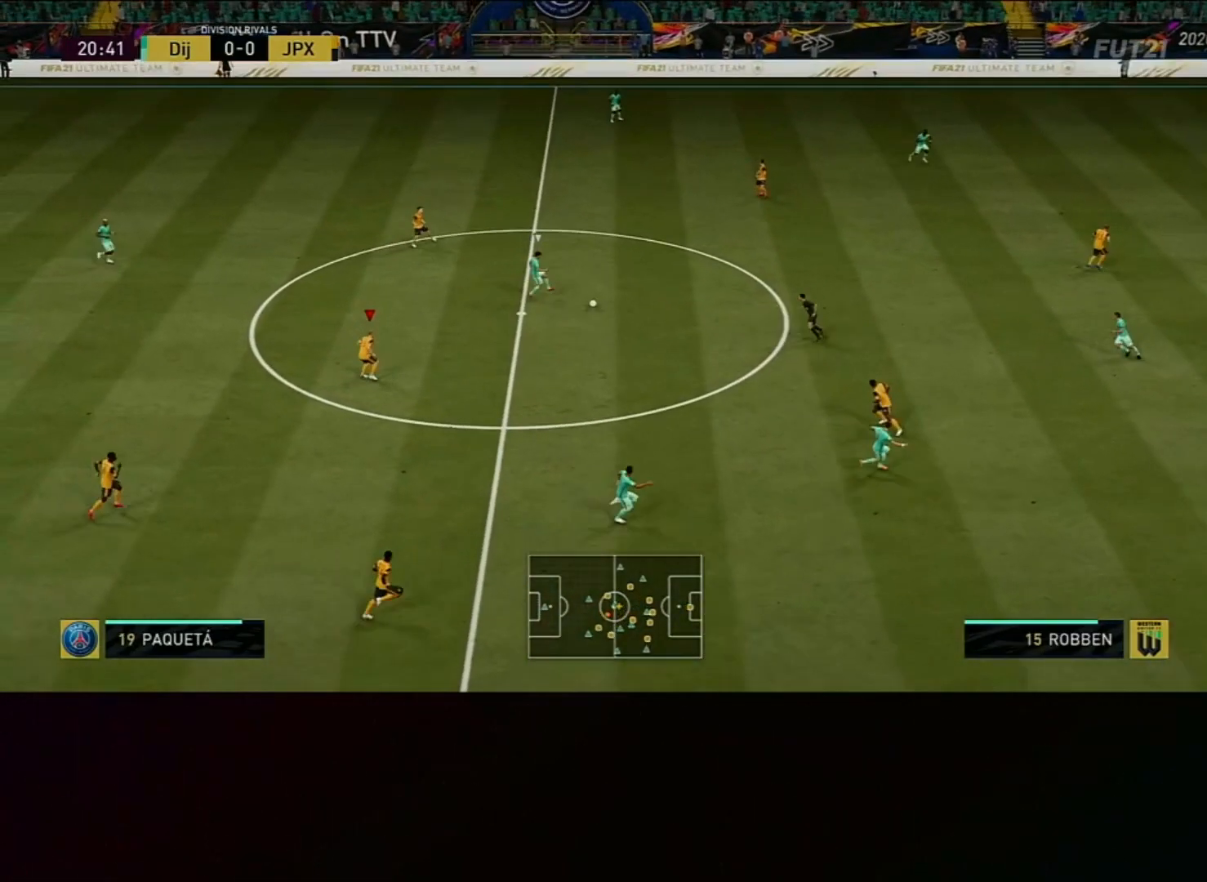
{"buttons": ["L2", "R2"], "left_stick": "down-right", "events": [[67, "left_stick", "down-right"], [200, "L1", "down"], [334, "L1", "up"]]}
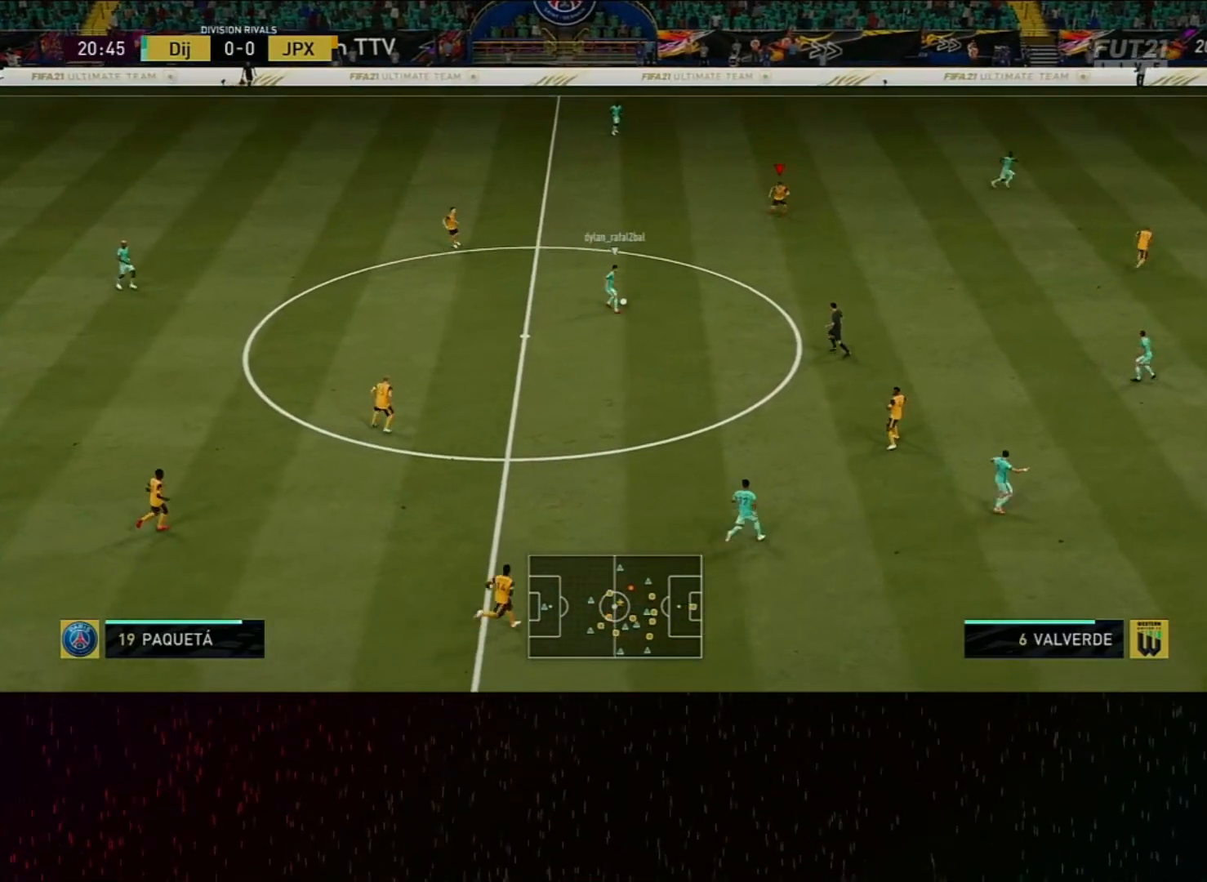
{"buttons": ["L2", "R2"], "left_stick": "down", "events": [[434, "left_stick", "down"]]}
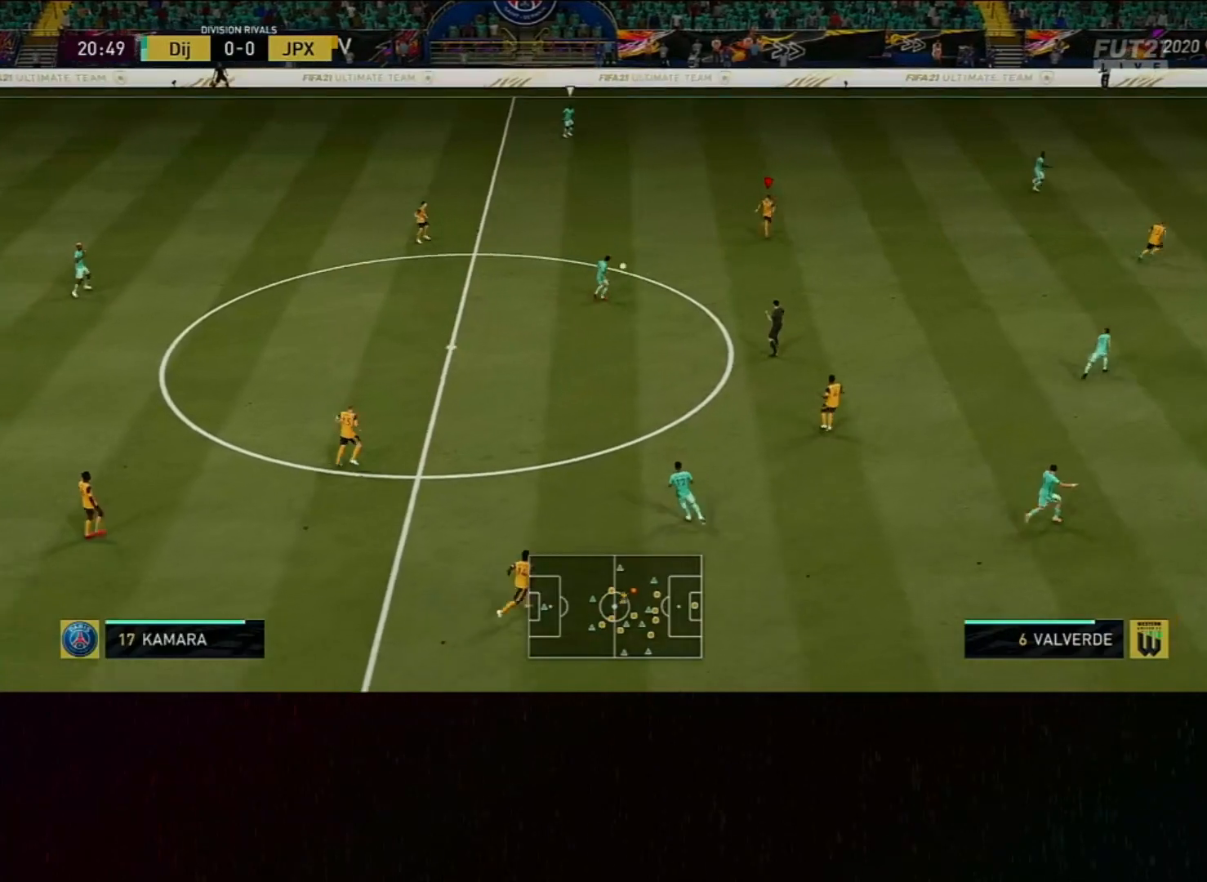
{"buttons": ["L2", "R2"], "left_stick": "up-right", "events": [[200, "L1", "down"], [234, "left_stick", "left"], [334, "L1", "up"], [334, "left_stick", "up"], [401, "left_stick", "up-right"]]}